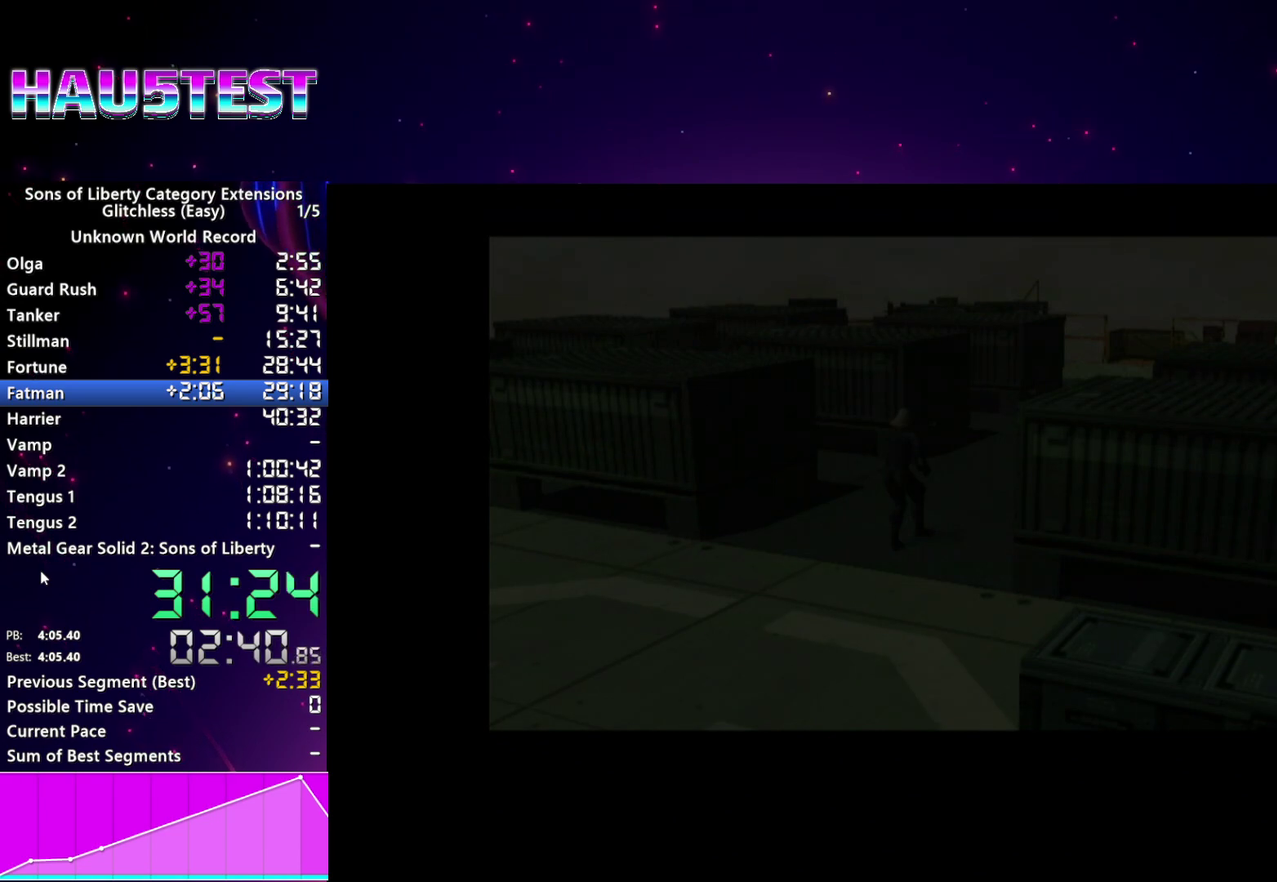
Gameplay with a controller (PlayStation layout); each line is a JSON object with the inputs held at the frame after it. "events" lists button and stick changes between this image and that frame as [ms after this image, input, new state], when the widget could be followed in between. This overlay highlights the sticks when they move; stick clicks (L3) are not distinguishable. Not read: L3 R3 START left_stick right_stick.
{"buttons": ["CROSS"], "events": [[60, "CROSS", "up"], [140, "CROSS", "down"], [220, "CROSS", "up"], [320, "CROSS", "down"], [400, "CROSS", "up"], [500, "CROSS", "down"]]}
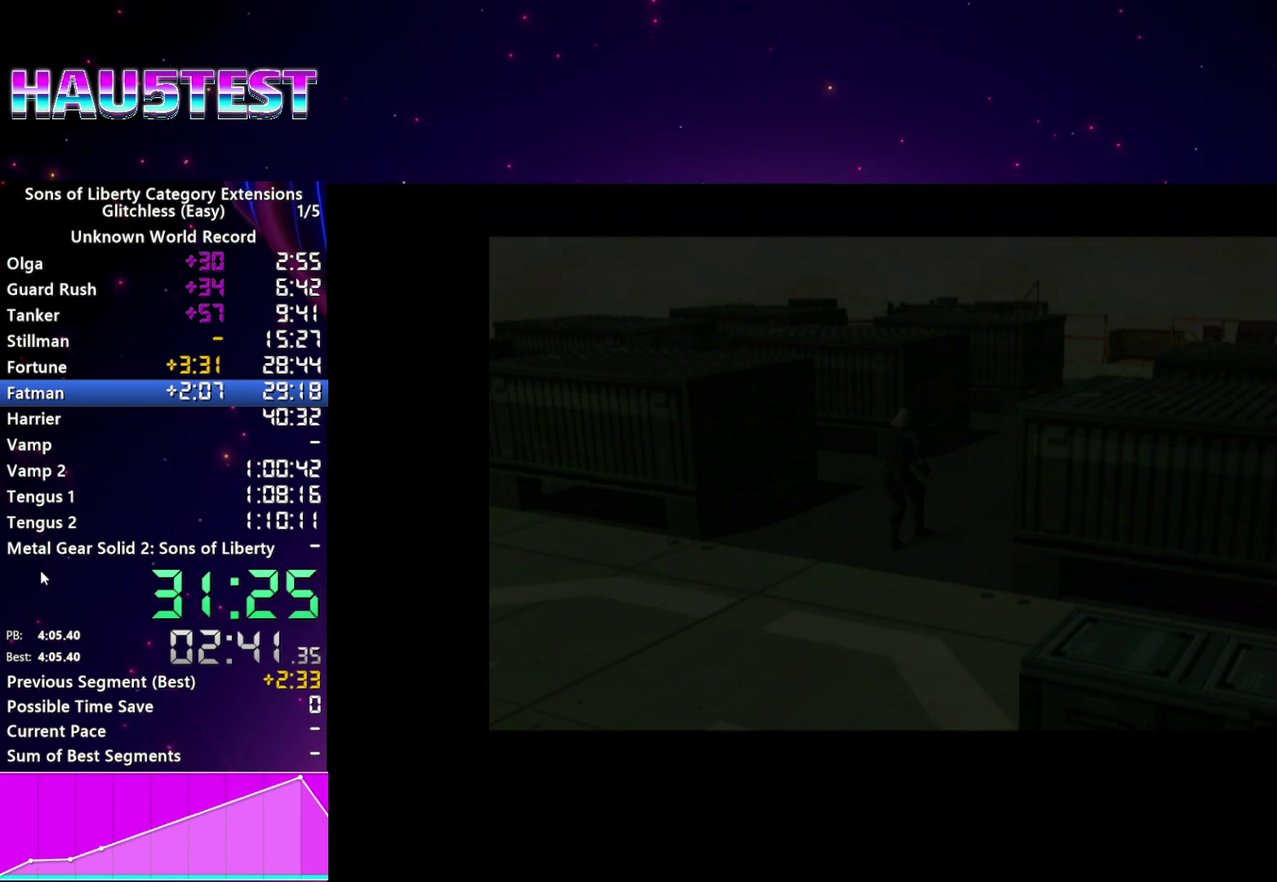
{"buttons": [], "events": [[80, "CROSS", "up"], [180, "CROSS", "down"], [240, "CROSS", "up"], [340, "CROSS", "down"], [420, "CROSS", "up"]]}
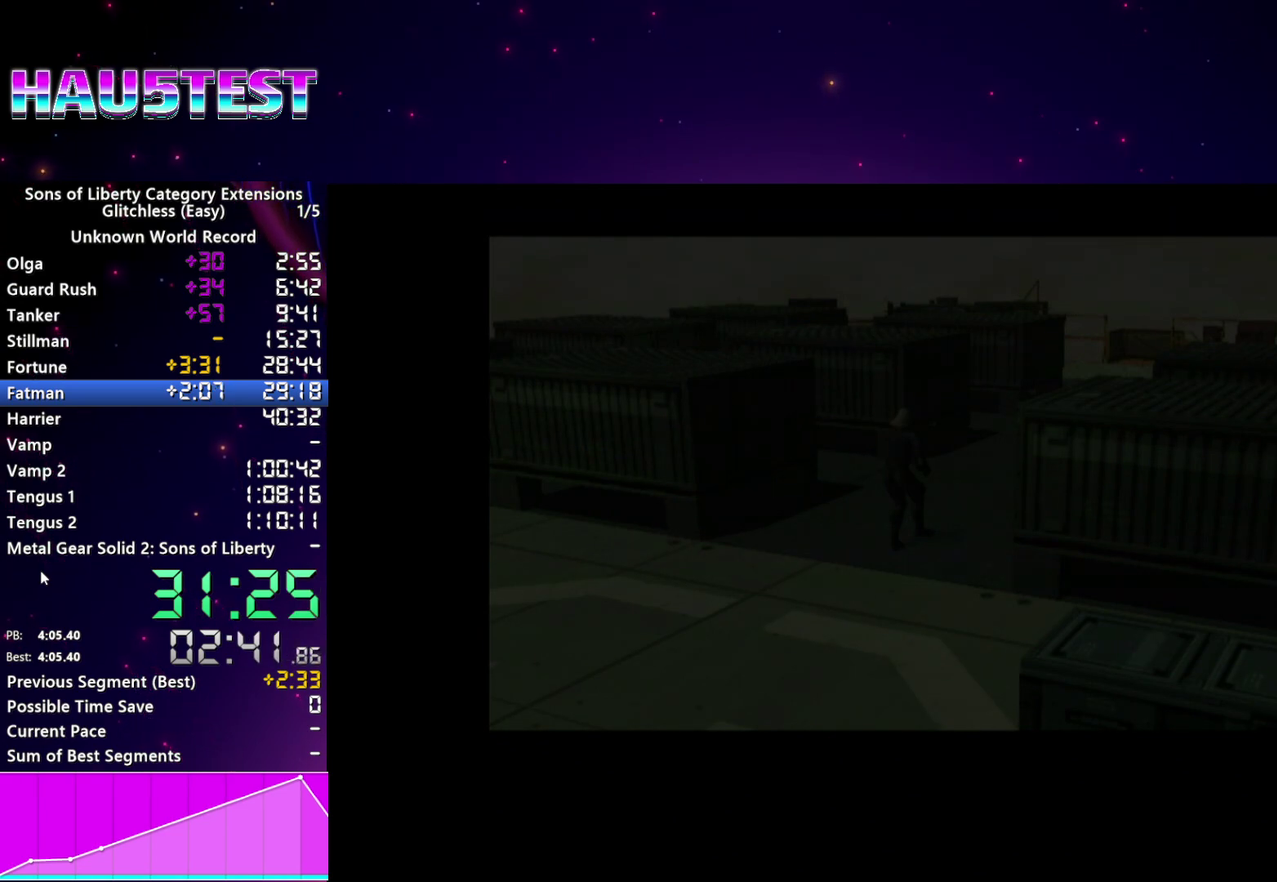
{"buttons": [], "events": [[20, "CROSS", "down"], [100, "CROSS", "up"], [200, "CROSS", "down"], [260, "CROSS", "up"], [360, "CROSS", "down"], [440, "CROSS", "up"]]}
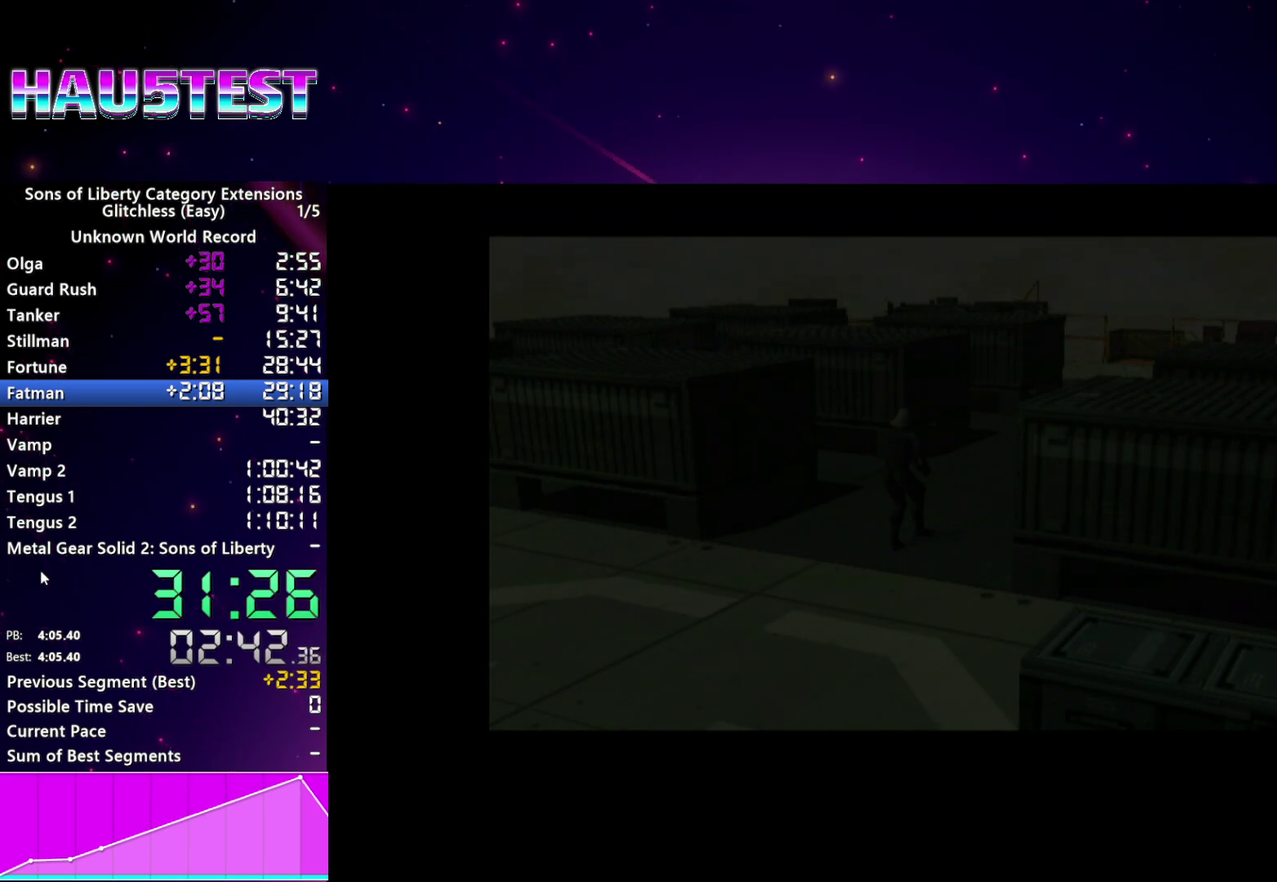
{"buttons": [], "events": [[60, "CROSS", "down"], [120, "CROSS", "up"], [220, "CROSS", "down"], [300, "CROSS", "up"], [400, "CROSS", "down"], [480, "CROSS", "up"]]}
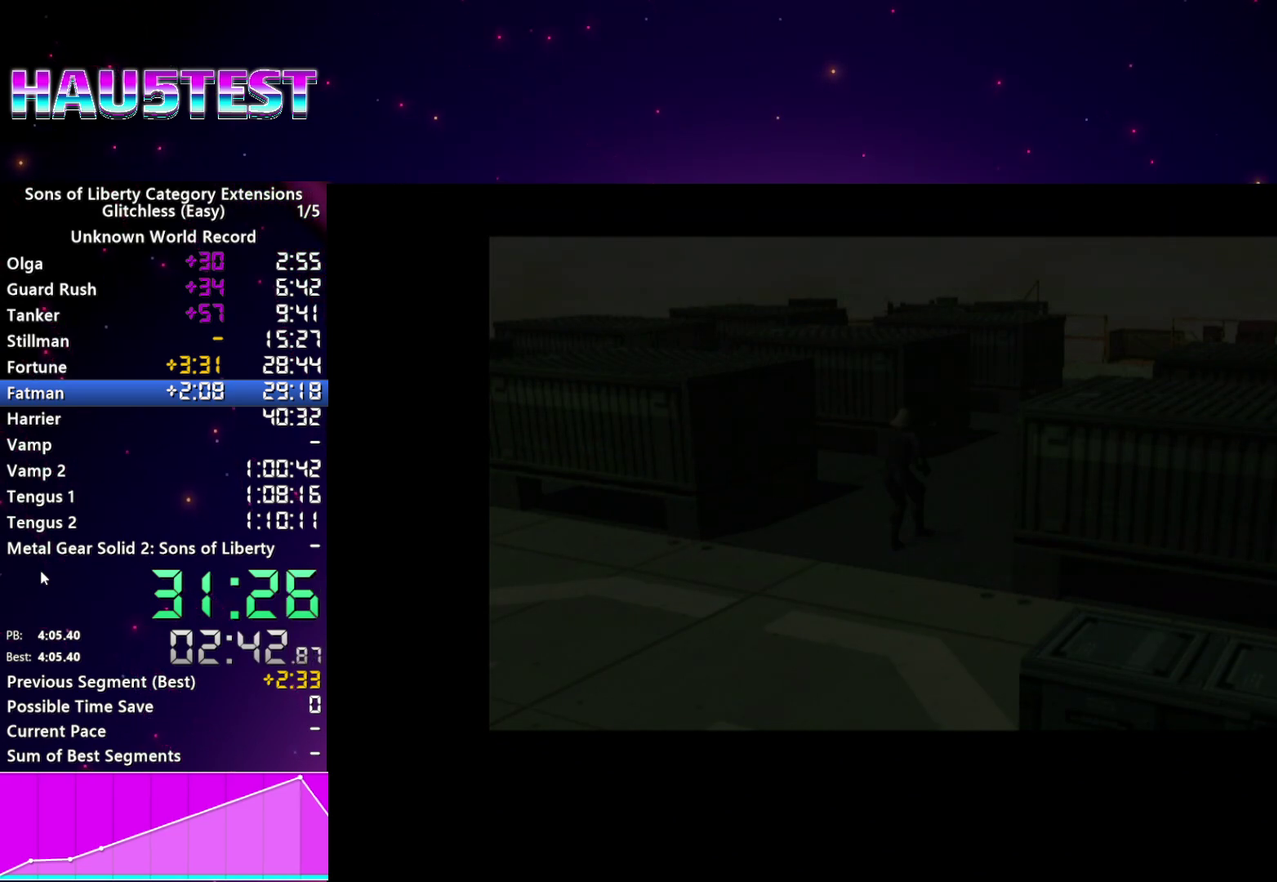
{"buttons": ["CROSS"], "events": [[80, "CROSS", "down"], [160, "CROSS", "up"], [260, "CROSS", "down"], [340, "CROSS", "up"], [440, "CROSS", "down"]]}
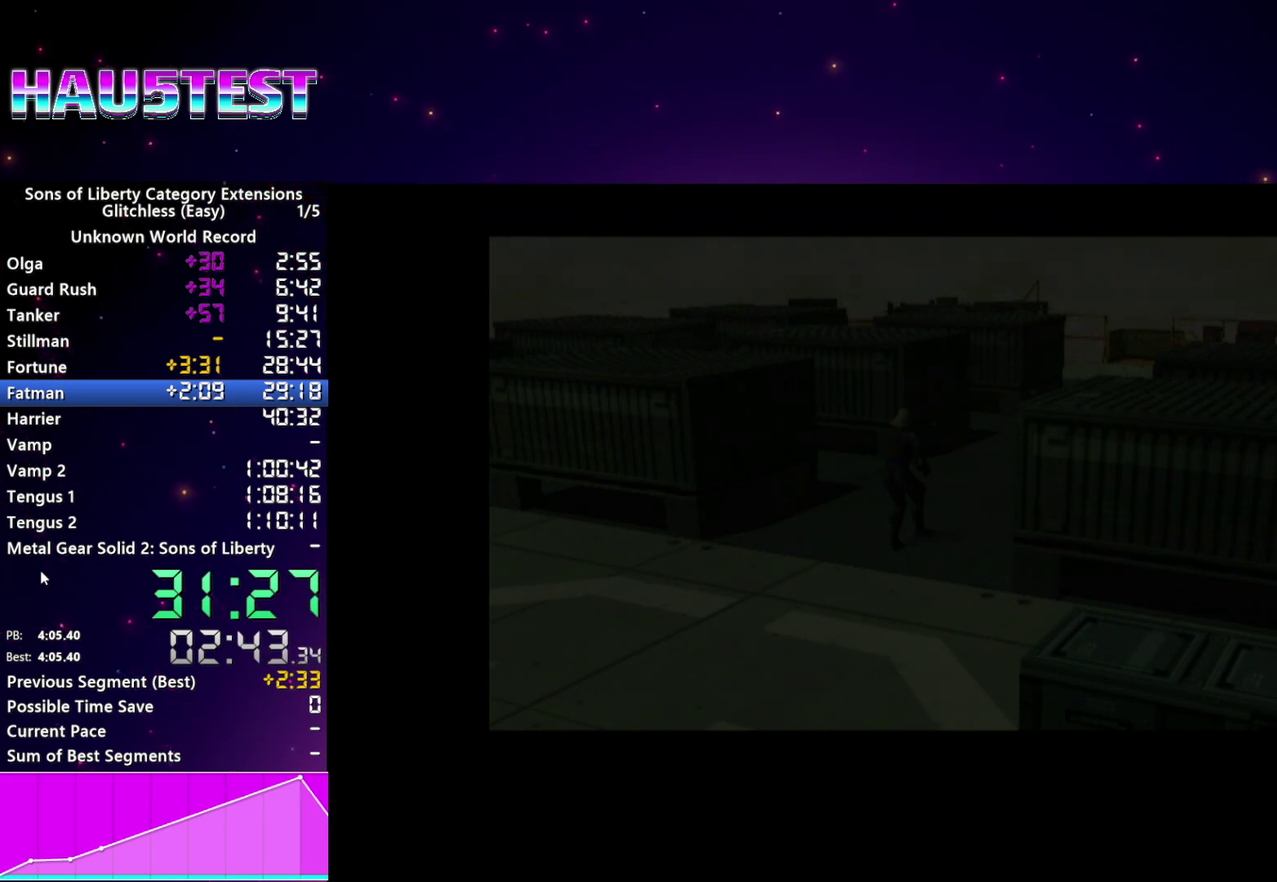
{"buttons": ["CROSS"], "events": [[20, "CROSS", "up"], [120, "CROSS", "down"], [200, "CROSS", "up"], [300, "CROSS", "down"], [380, "CROSS", "up"], [480, "CROSS", "down"]]}
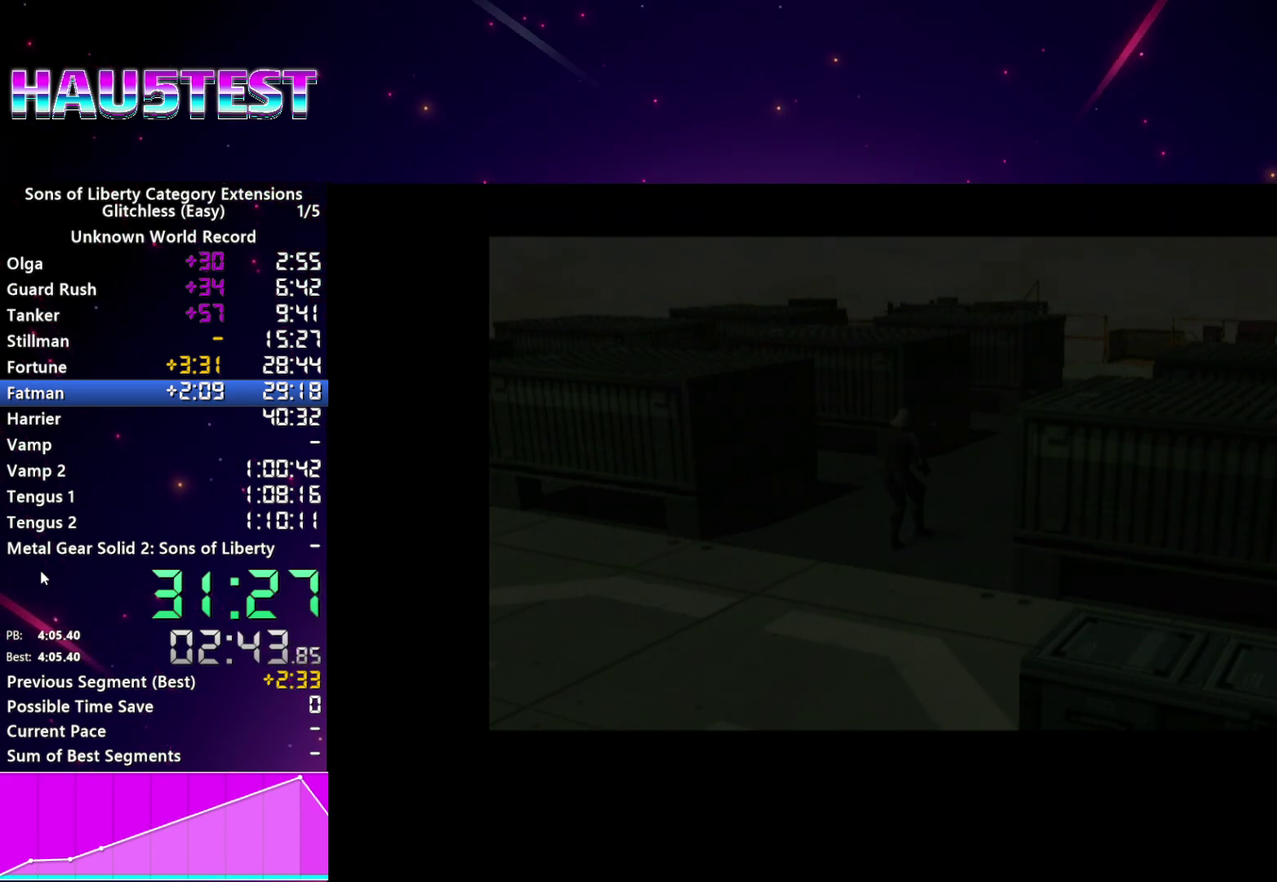
{"buttons": [], "events": [[60, "CROSS", "up"], [160, "CROSS", "down"], [260, "CROSS", "up"], [340, "CROSS", "down"], [440, "CROSS", "up"]]}
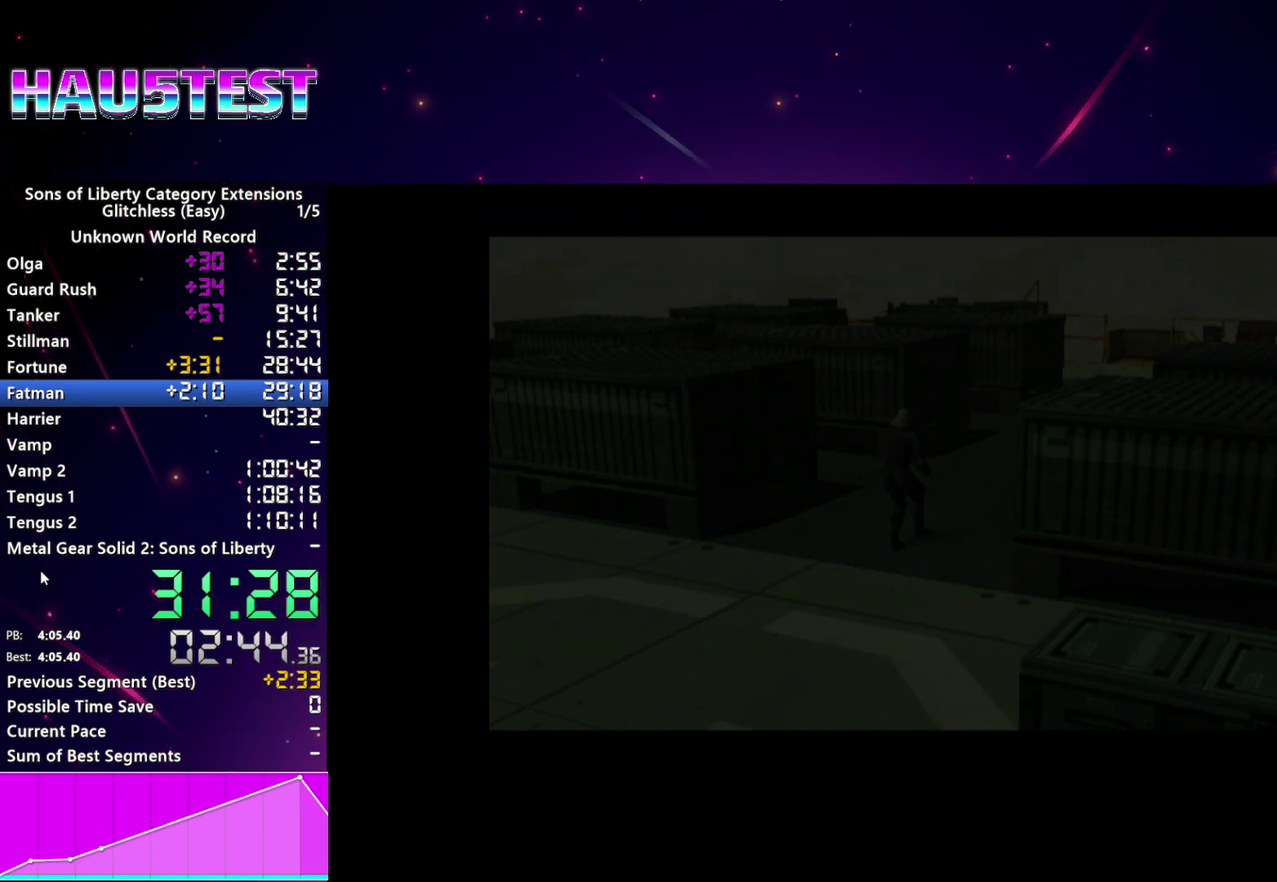
{"buttons": [], "events": [[20, "CROSS", "down"], [120, "CROSS", "up"], [200, "CROSS", "down"], [280, "CROSS", "up"]]}
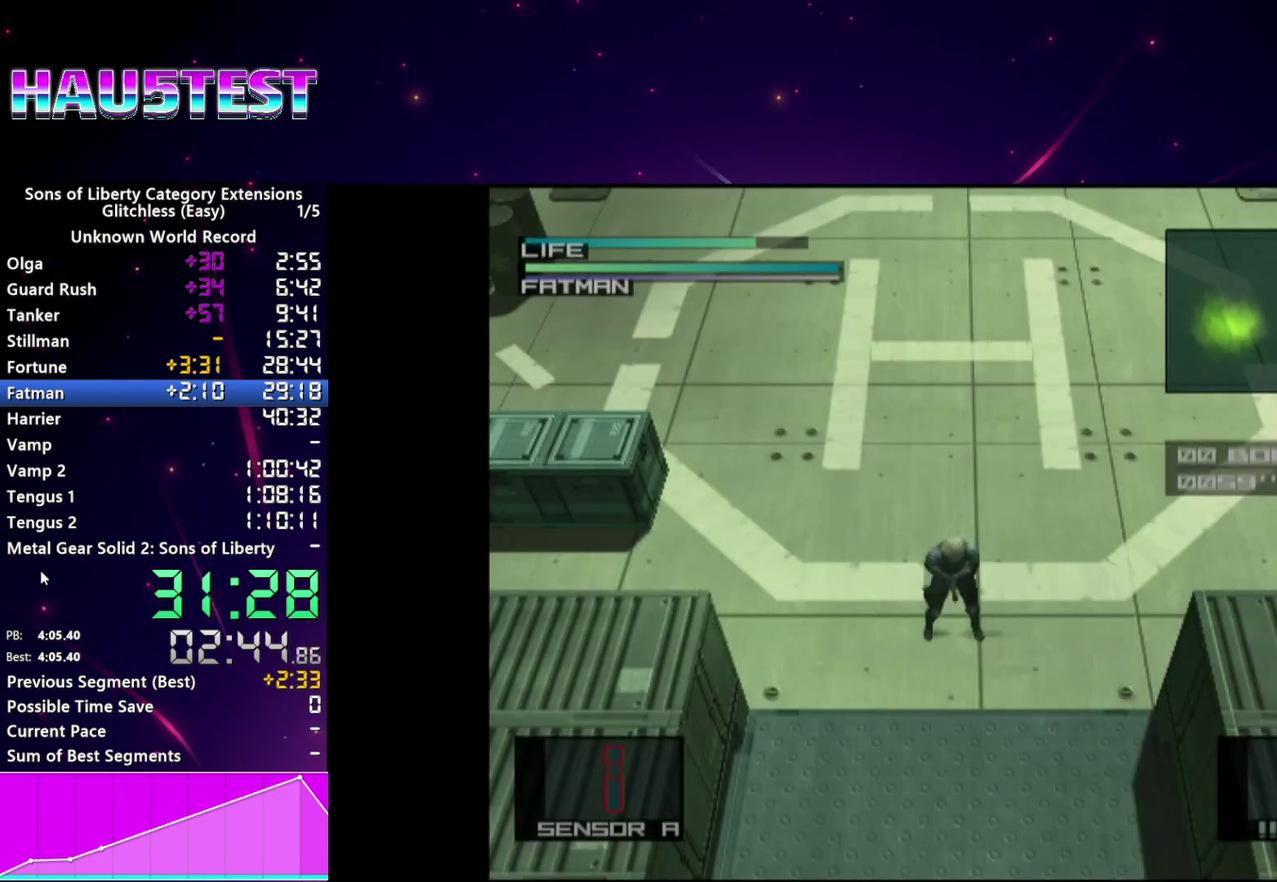
{"buttons": [], "events": [[280, "R2", "down"], [360, "R2", "up"]]}
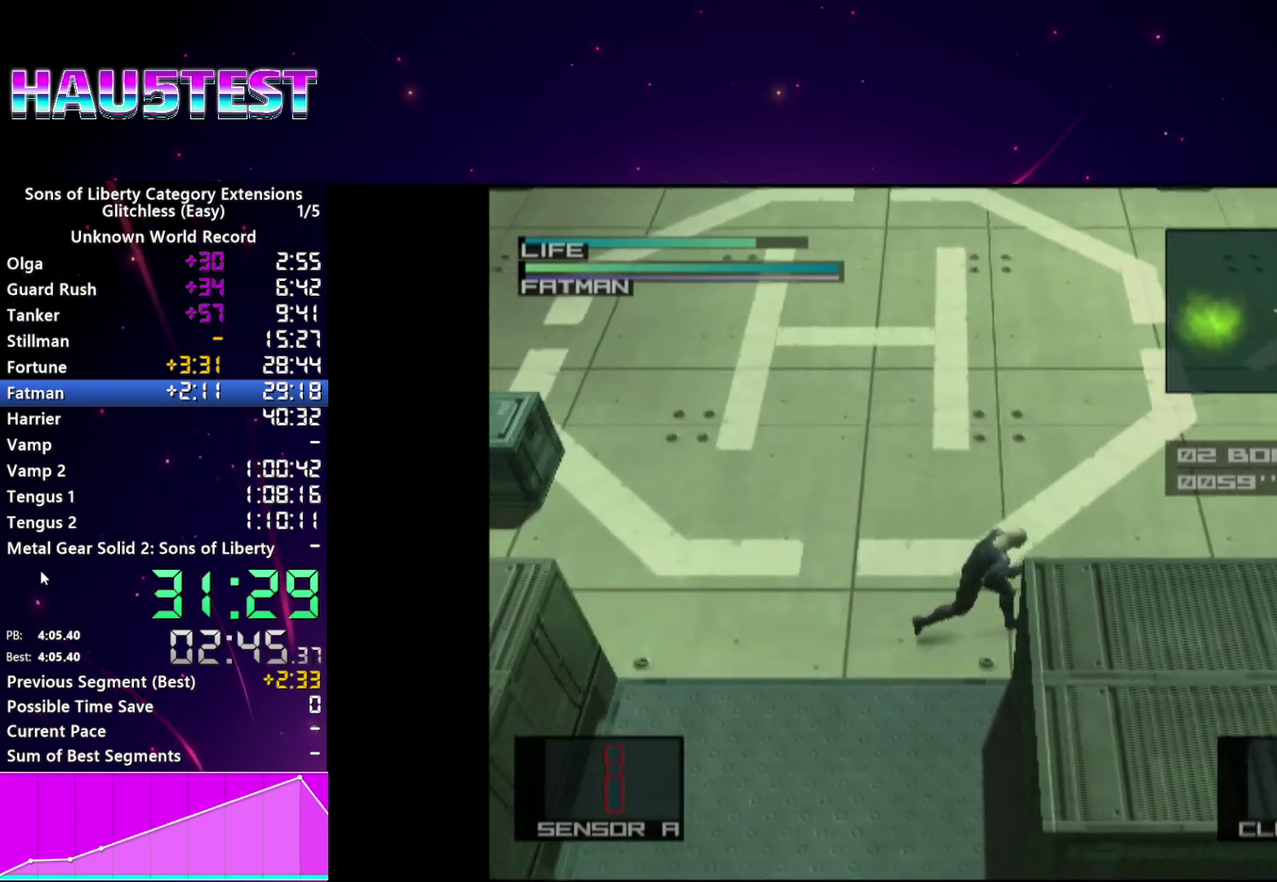
{"buttons": [], "events": []}
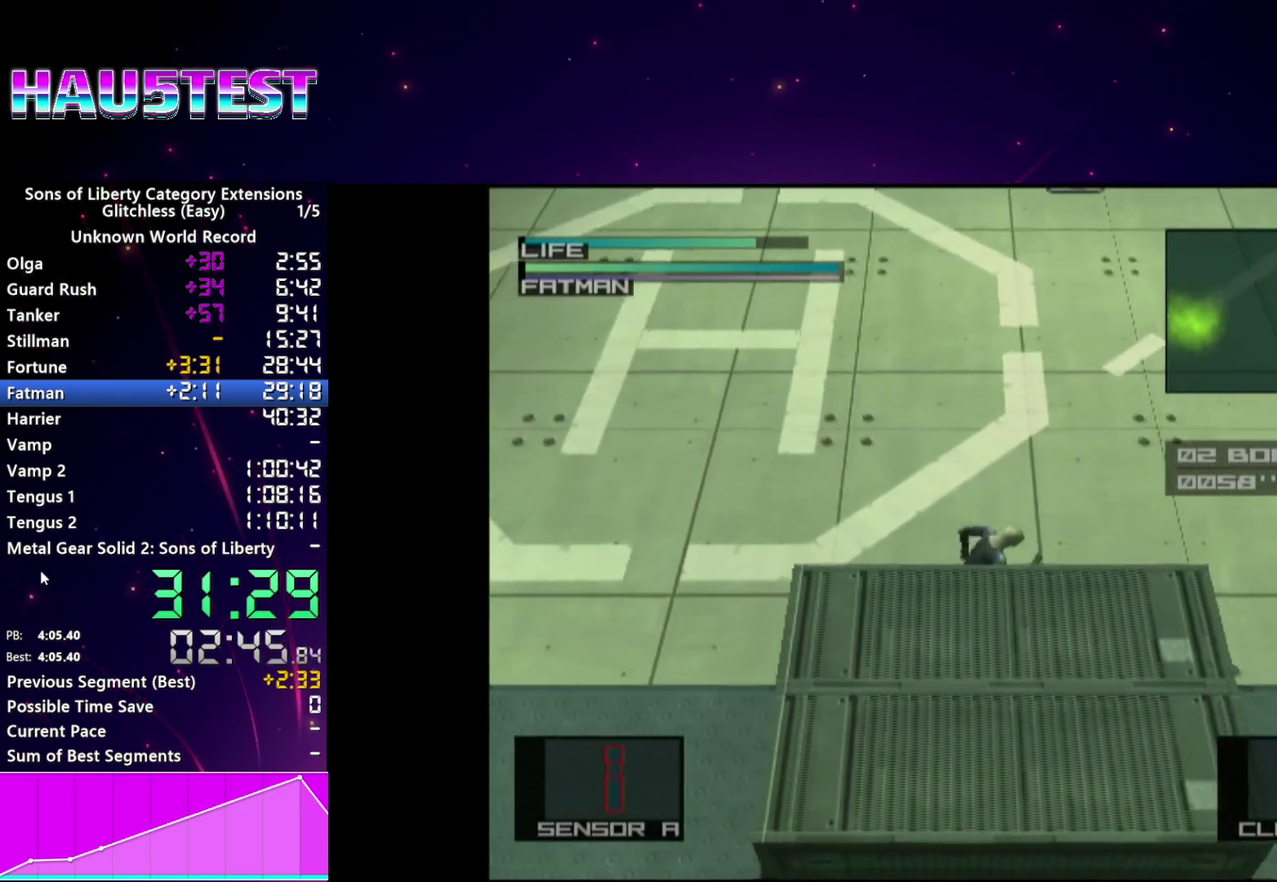
{"buttons": [], "events": []}
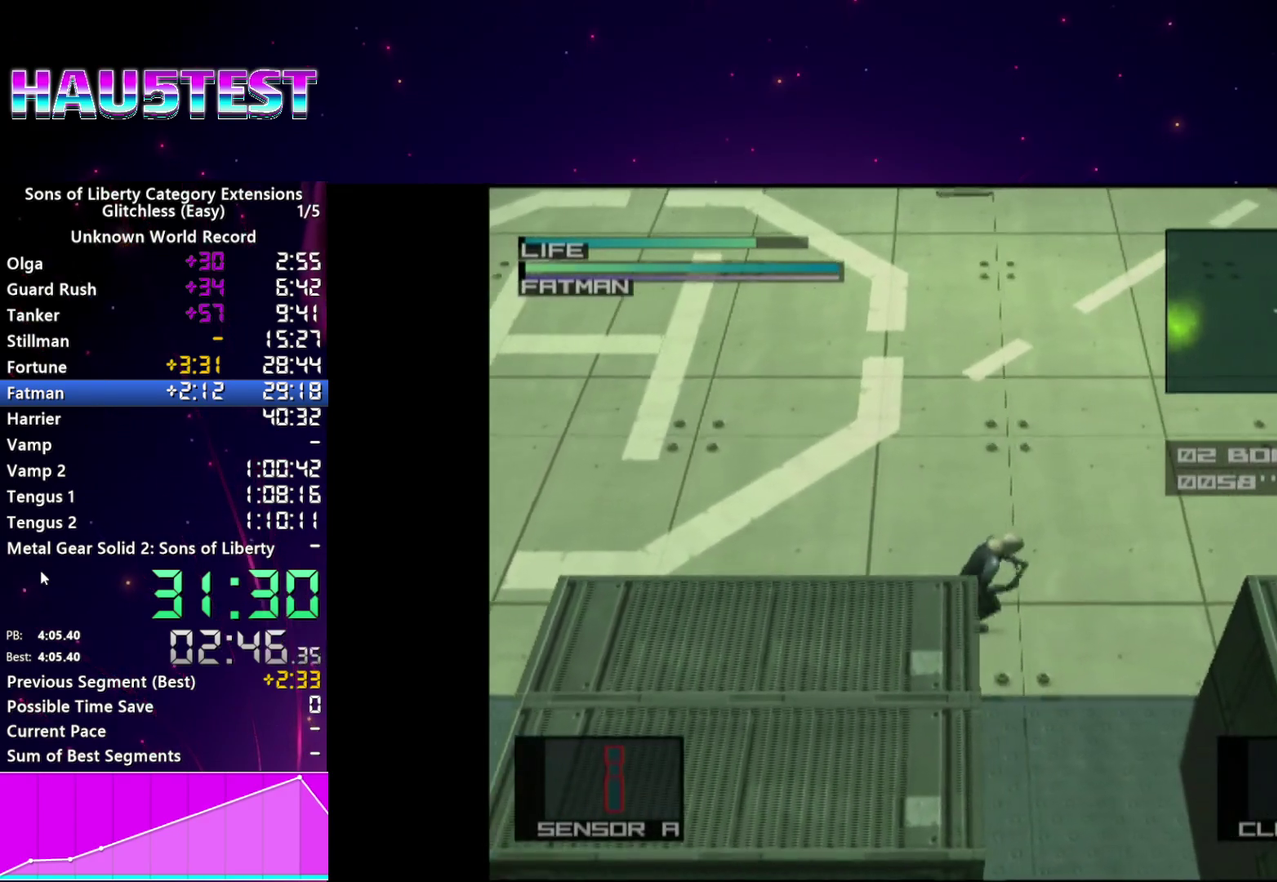
{"buttons": [], "events": [[120, "SQUARE", "down"], [200, "SQUARE", "up"], [280, "SQUARE", "down"], [340, "SQUARE", "up"], [400, "SQUARE", "down"], [500, "SQUARE", "up"]]}
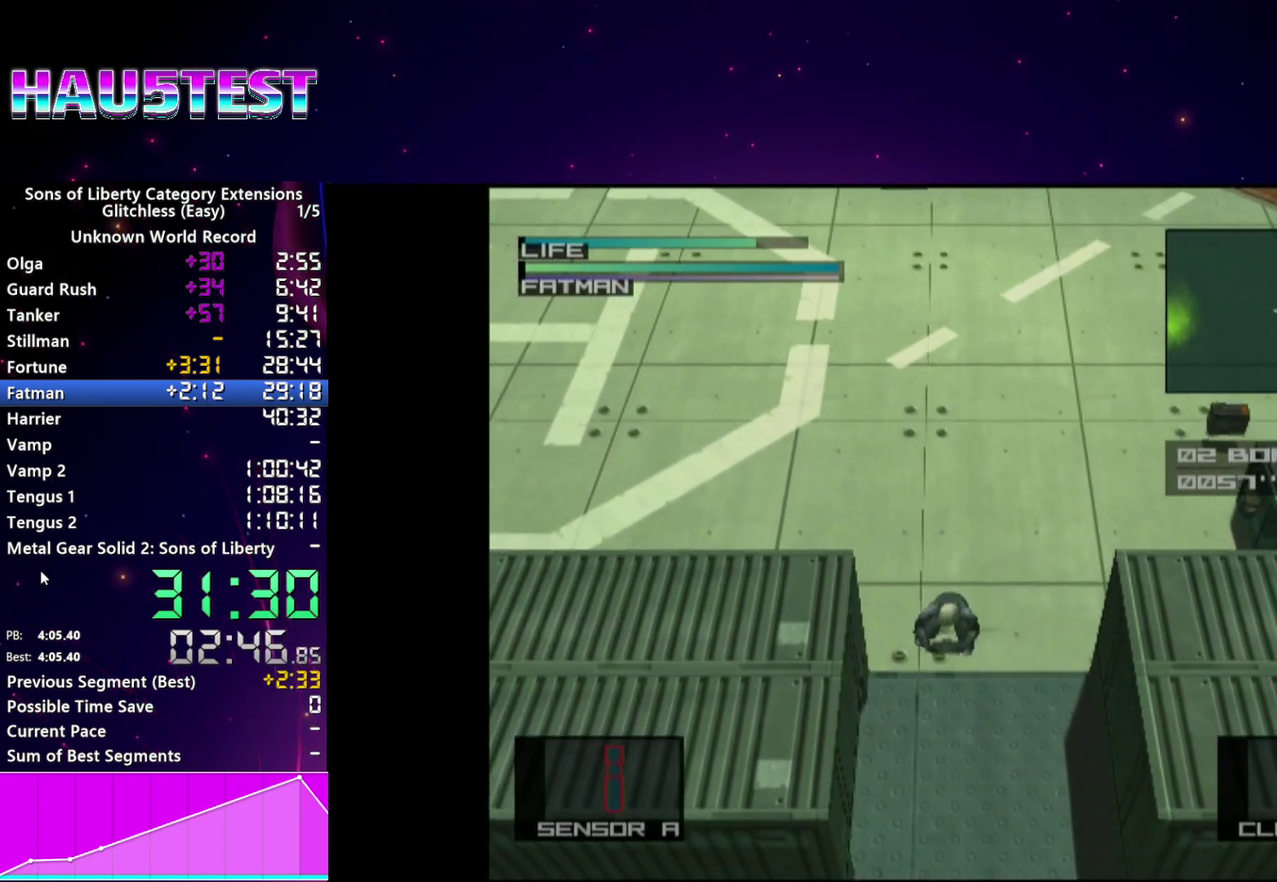
{"buttons": [], "events": []}
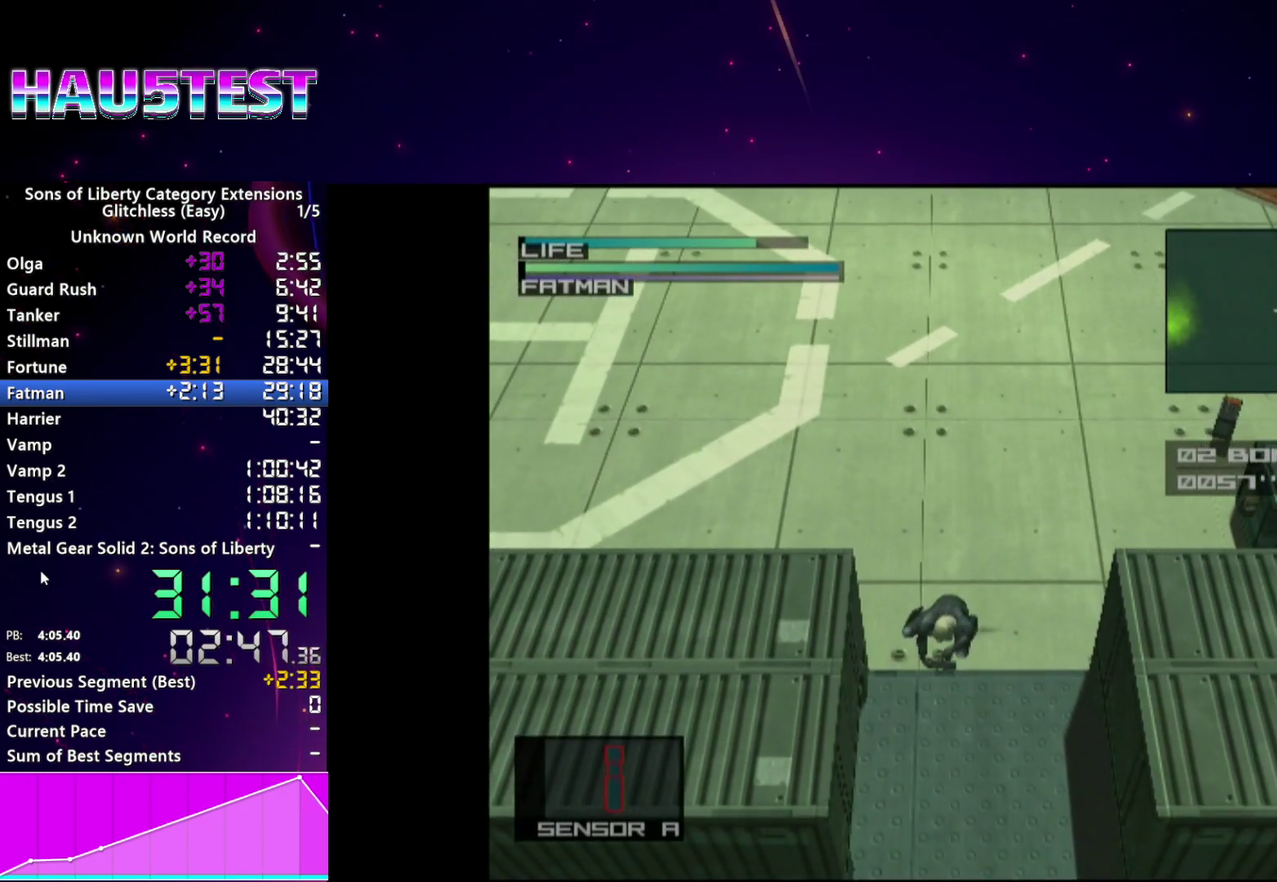
{"buttons": [], "events": []}
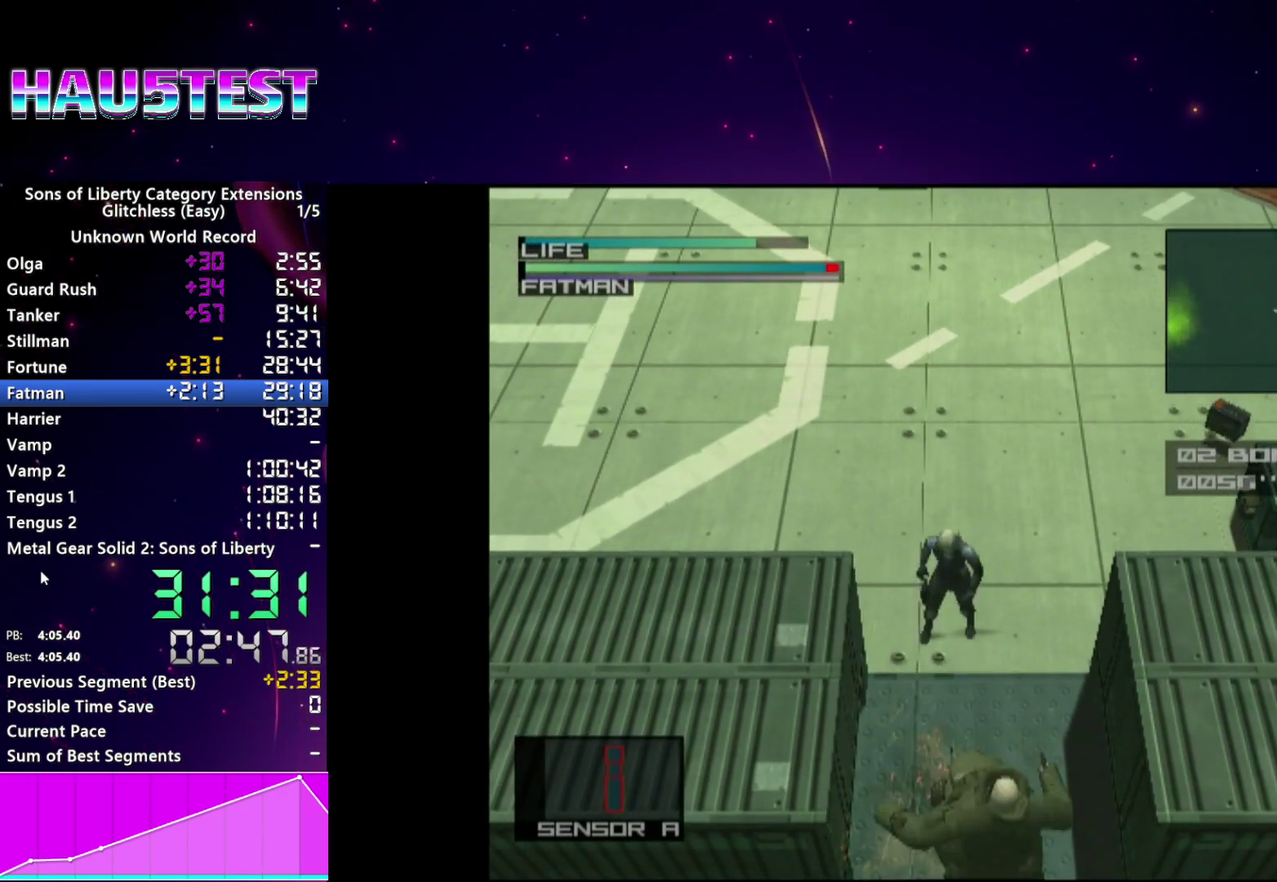
{"buttons": ["L1"], "events": [[160, "R2", "down"], [220, "L1", "down"], [240, "R2", "up"]]}
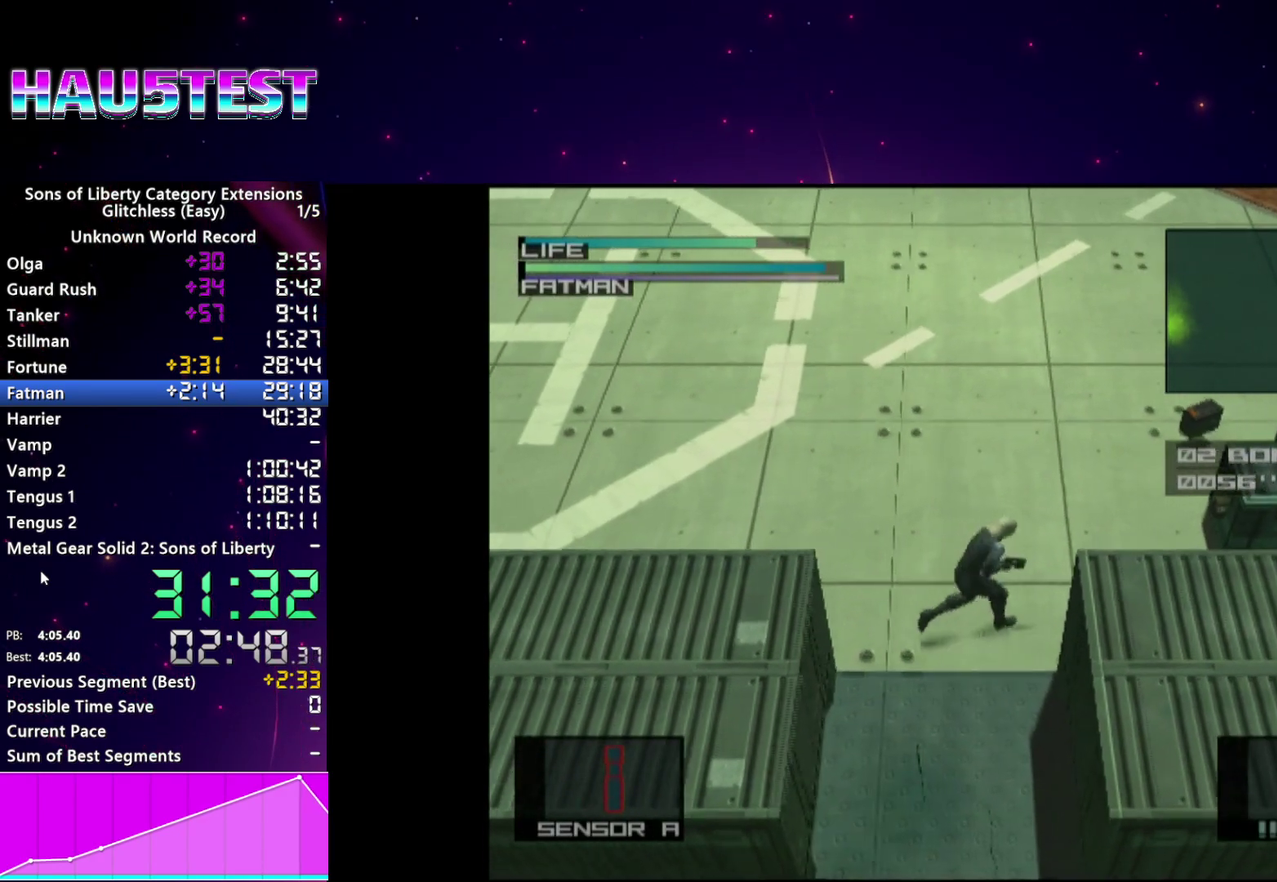
{"buttons": ["R2"], "events": [[440, "L1", "up"], [440, "R2", "down"]]}
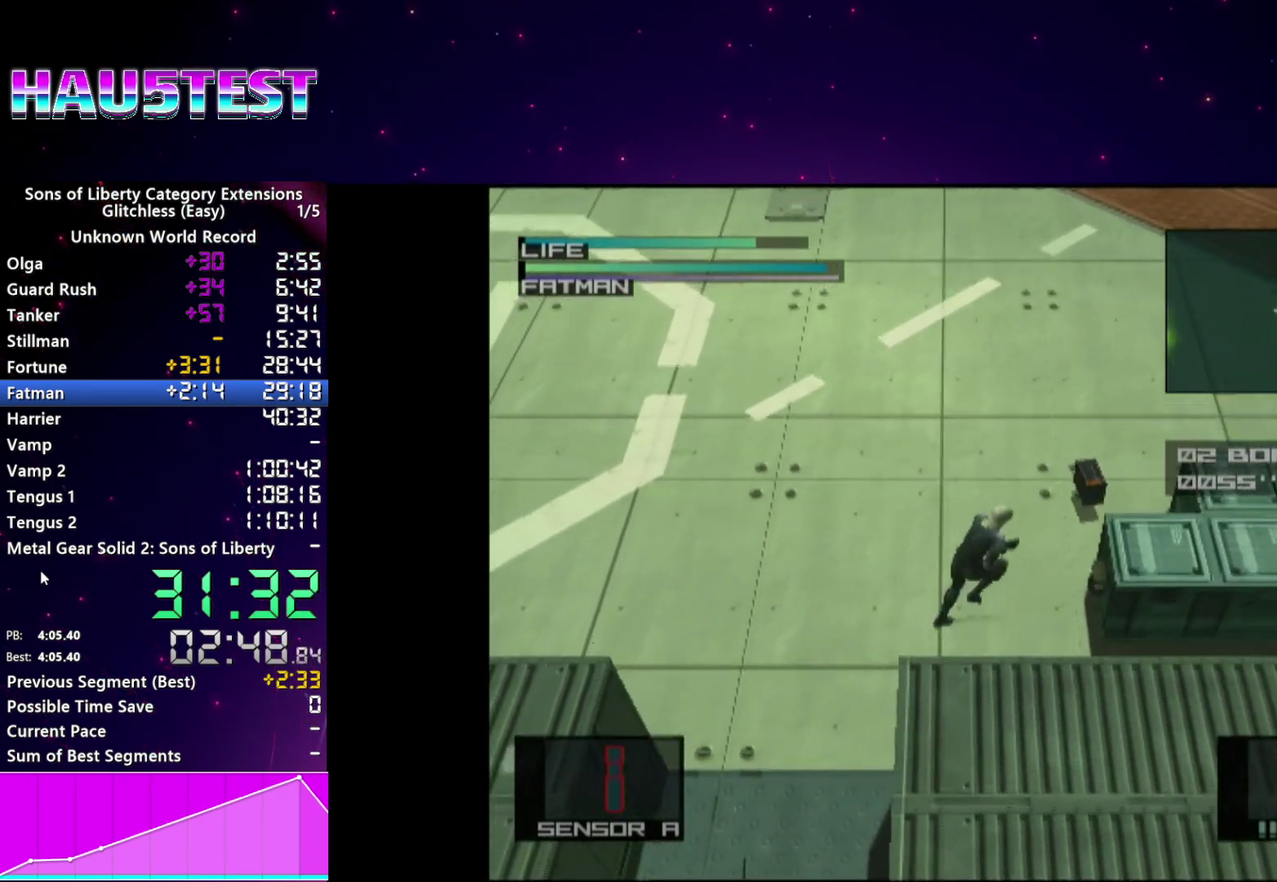
{"buttons": ["R2", "DPAD_UP"], "events": [[260, "DPAD_UP", "down"], [340, "DPAD_UP", "up"], [440, "DPAD_UP", "down"]]}
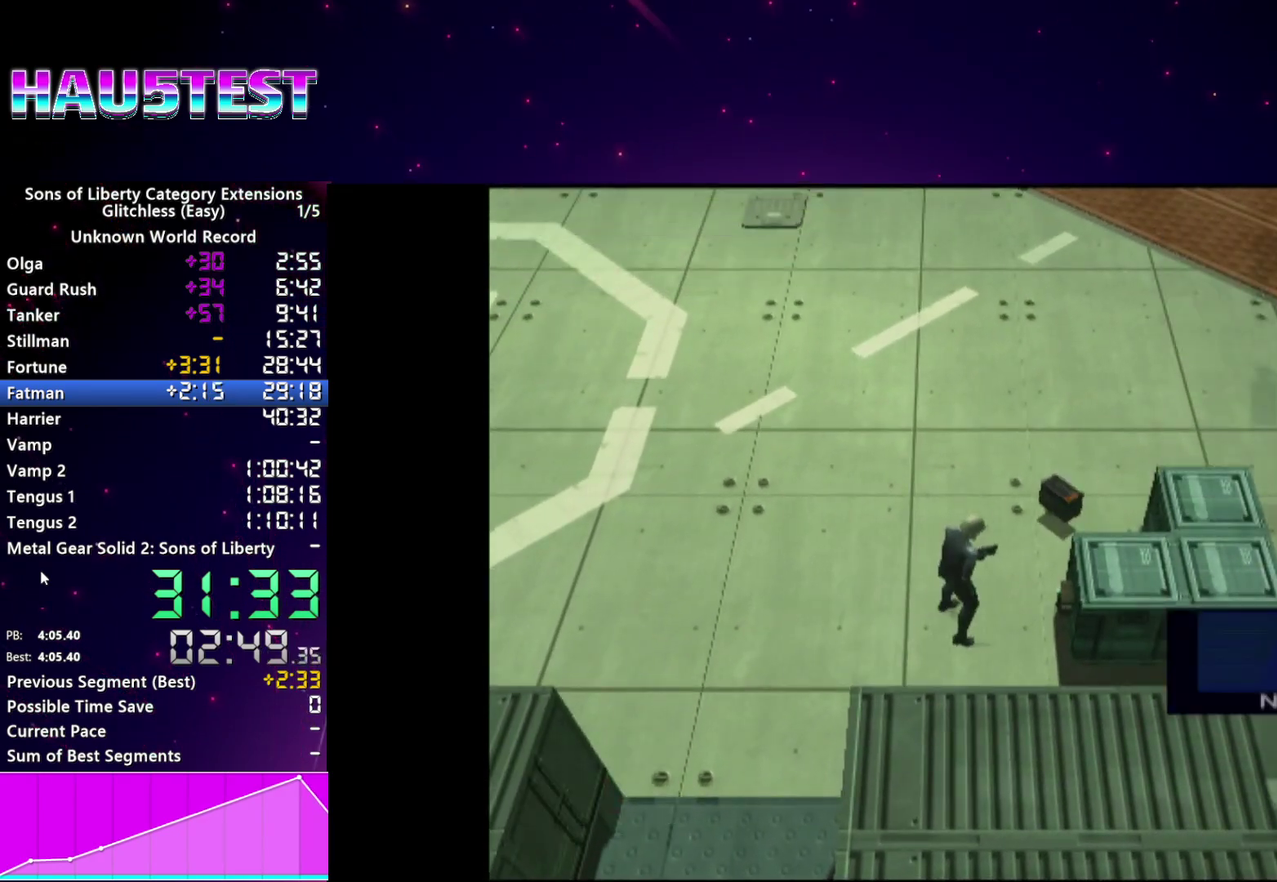
{"buttons": ["SQUARE"], "events": [[20, "DPAD_UP", "up"], [180, "R2", "up"], [320, "SQUARE", "down"]]}
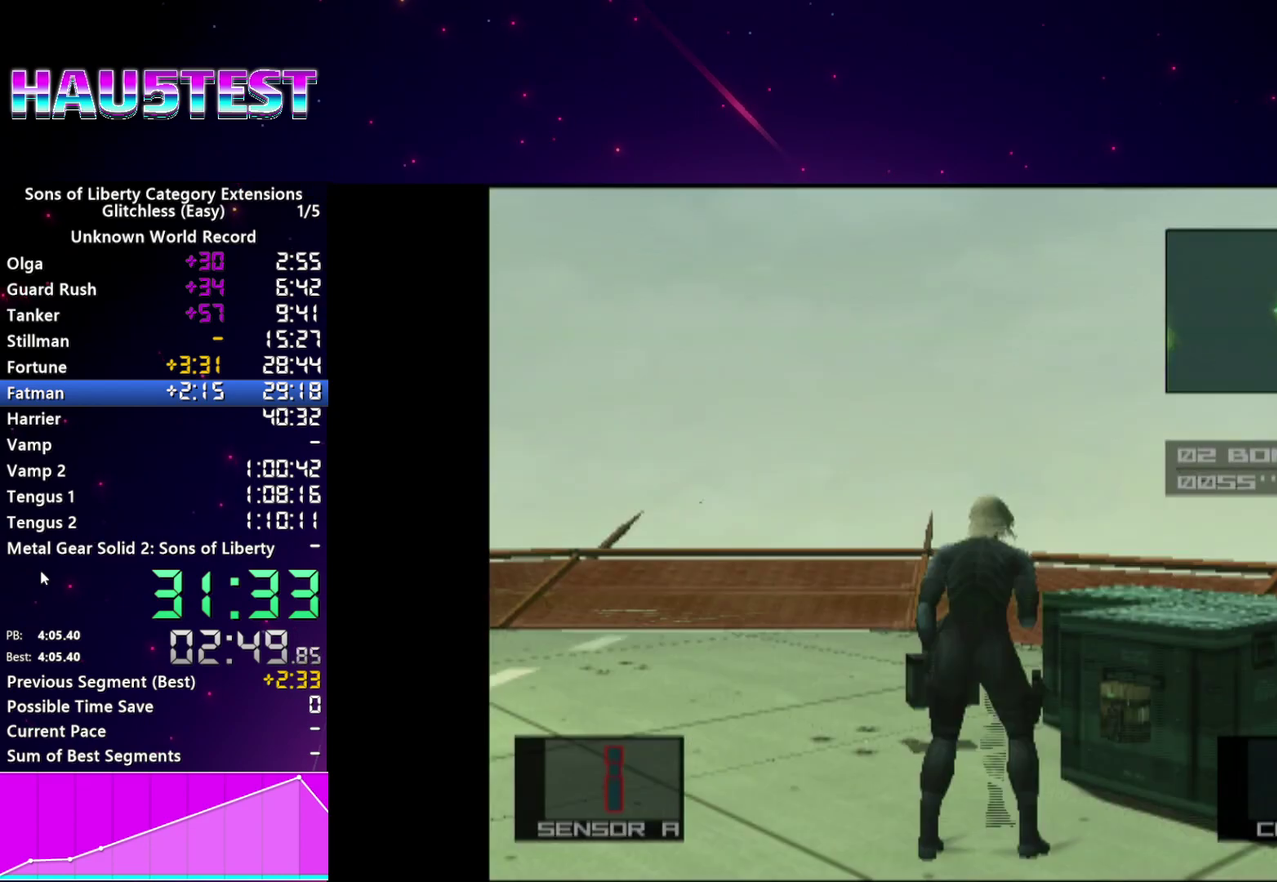
{"buttons": ["SQUARE"], "events": []}
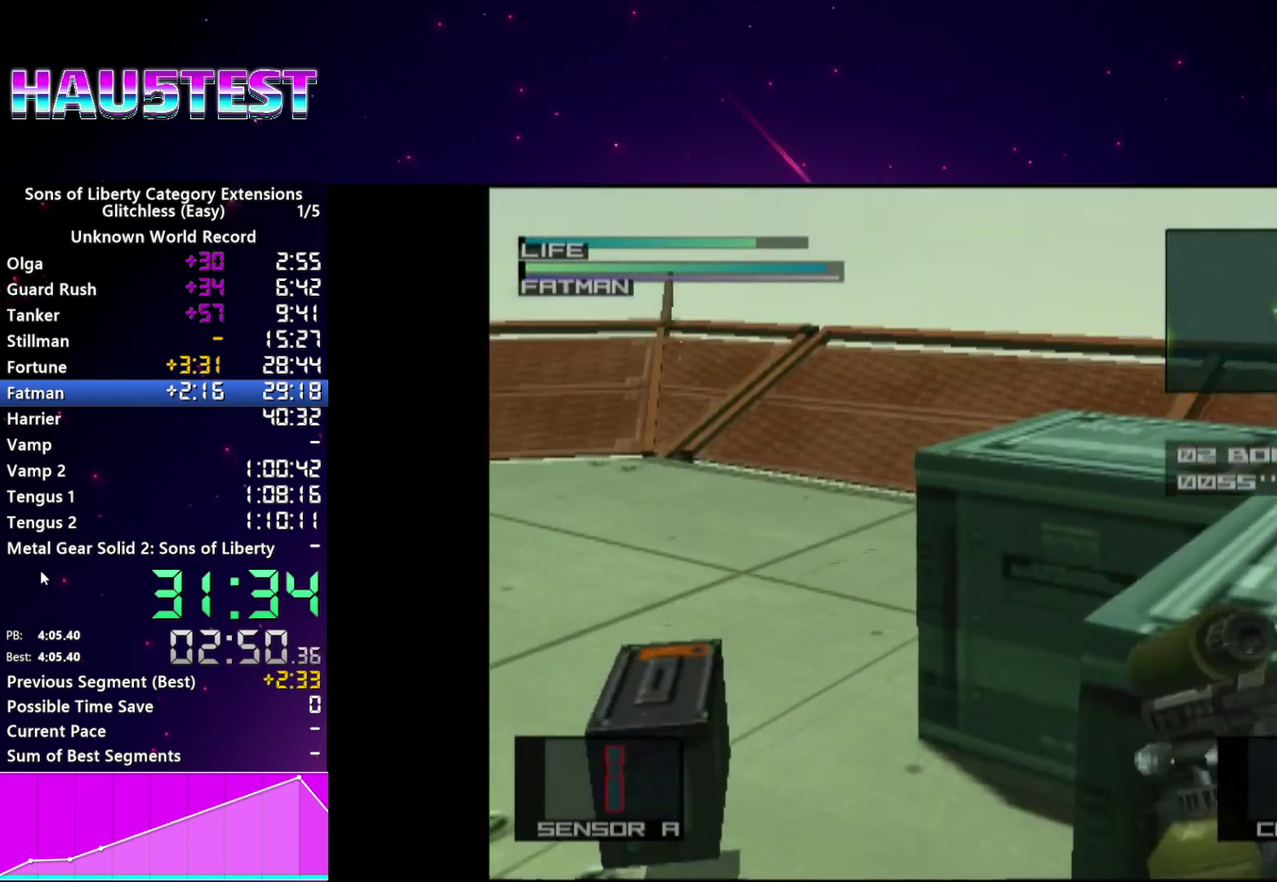
{"buttons": ["SQUARE"], "events": []}
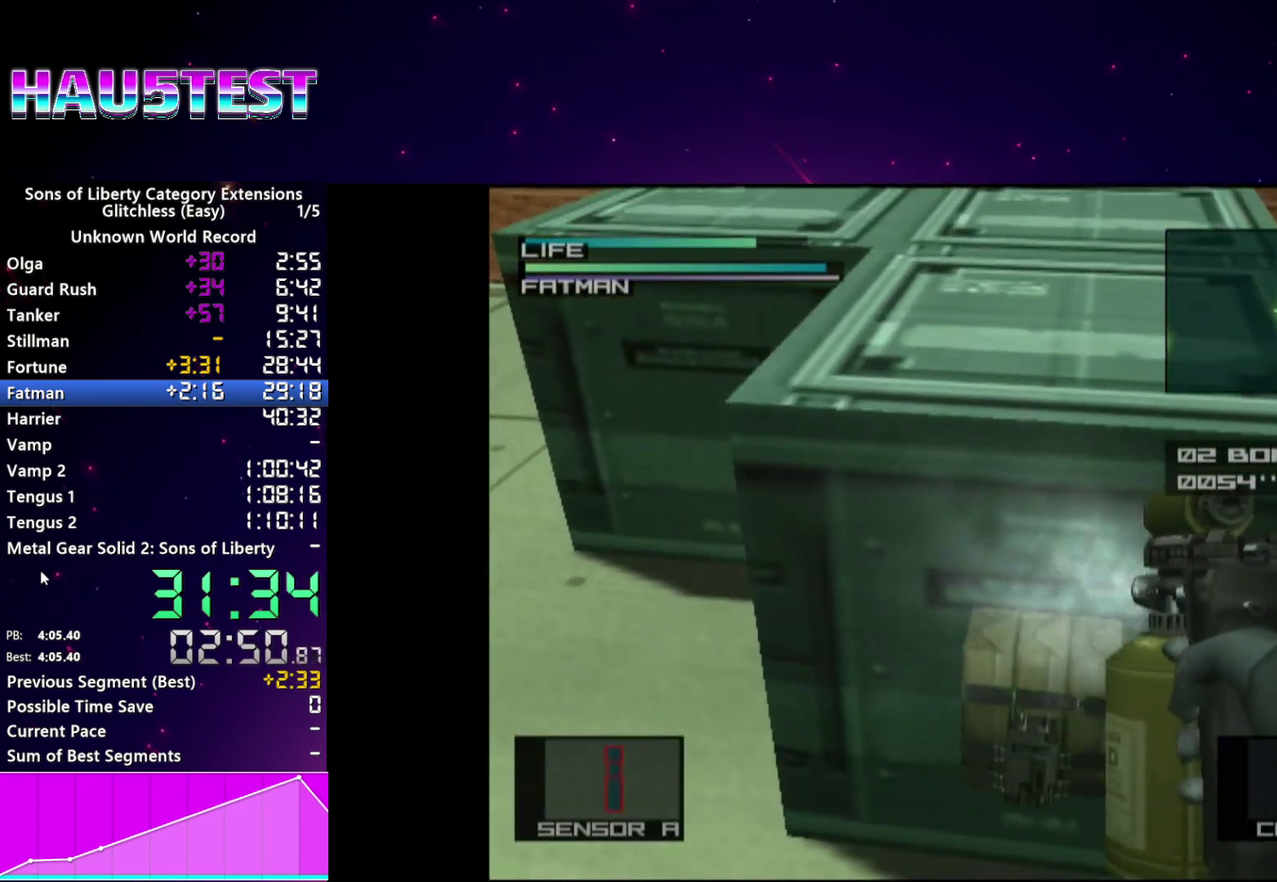
{"buttons": ["SQUARE"], "events": []}
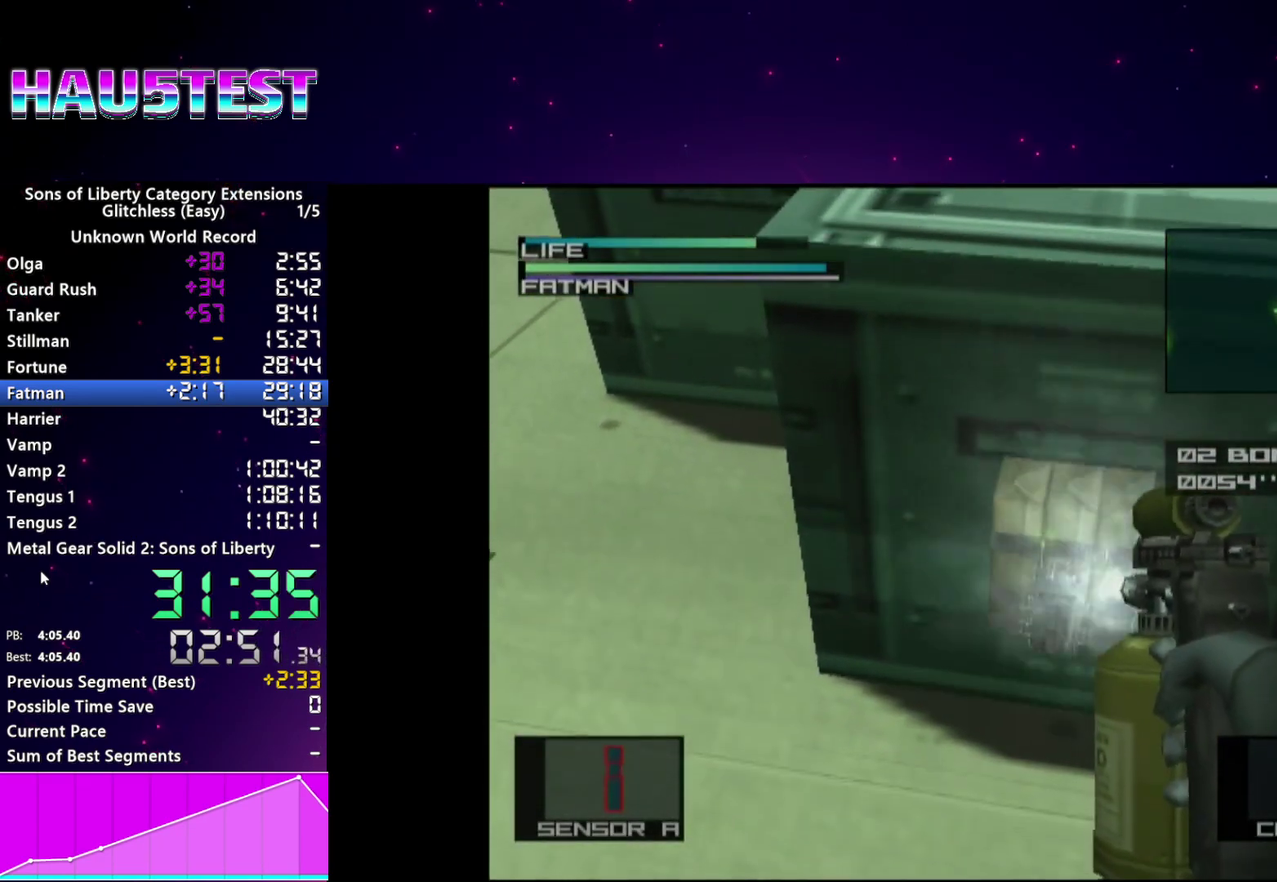
{"buttons": ["SQUARE"], "events": []}
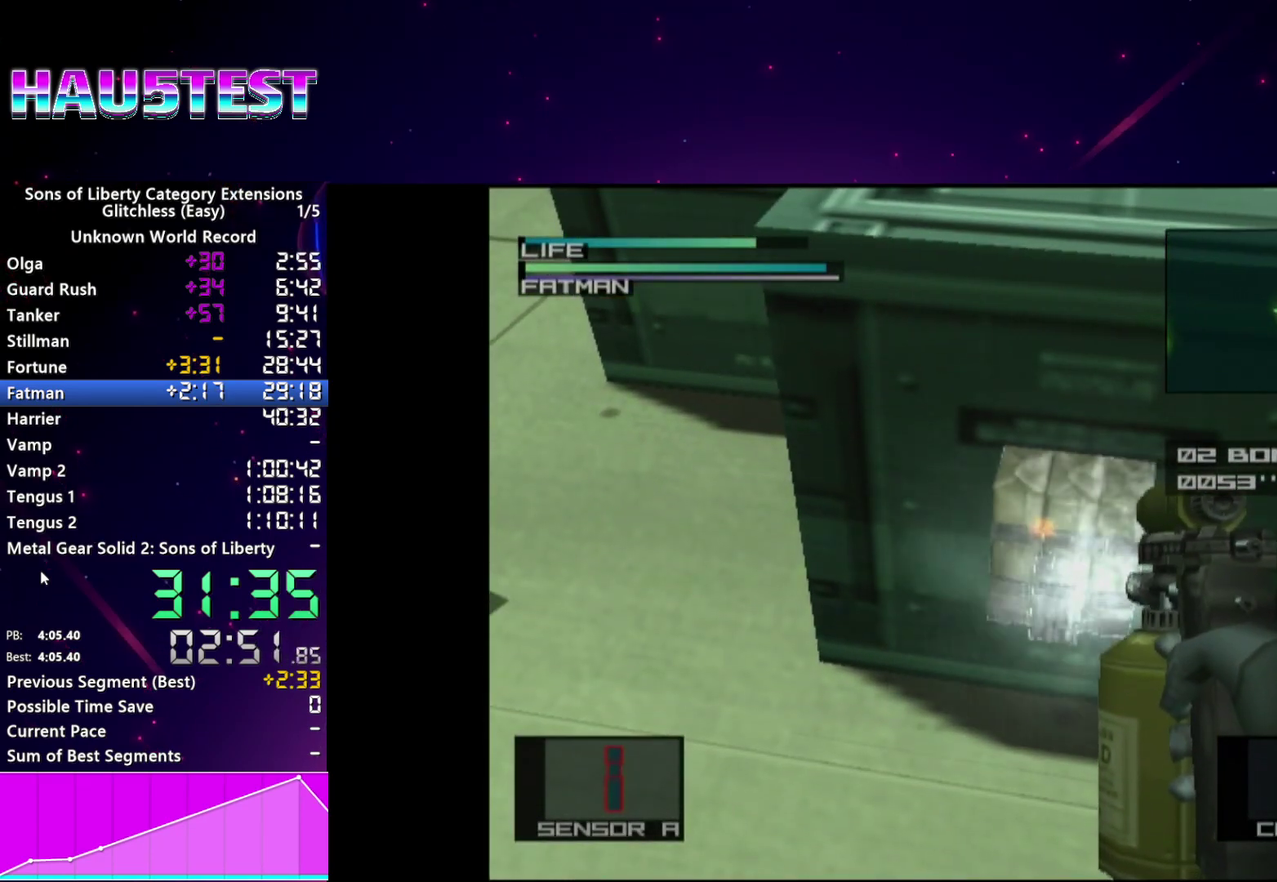
{"buttons": ["L1"], "events": [[260, "R2", "down"], [280, "SQUARE", "up"], [340, "L1", "down"], [340, "R2", "up"]]}